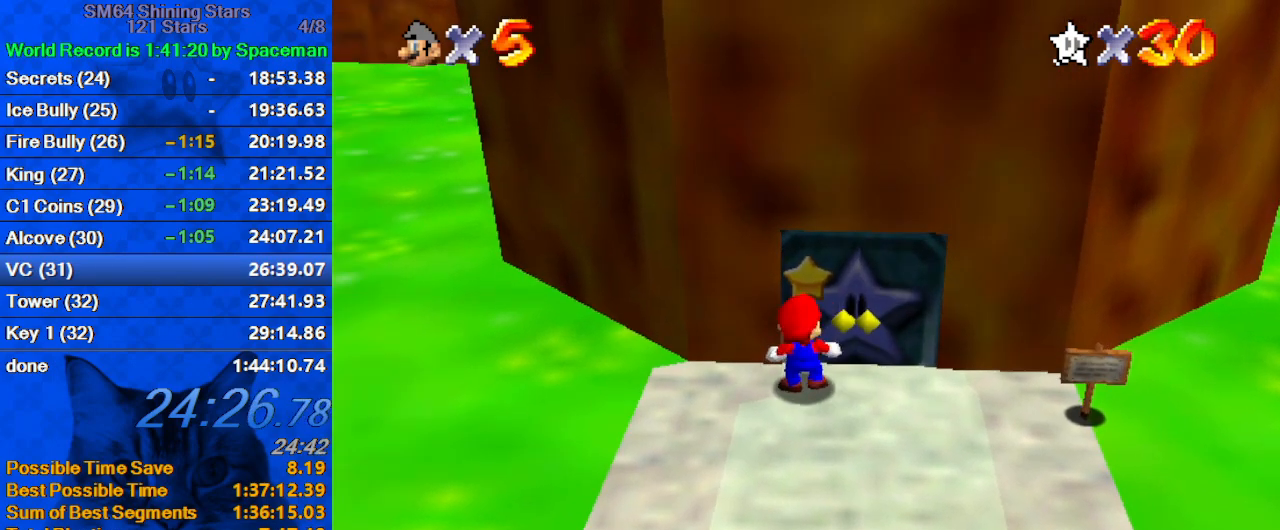
Gameplay with keyboard; each line is a JSON object with the keys held at the frame after it. "events" lists presses ("down") and releases ("up") of "a", "c", "ctrl", "d", "down", "left", "return", "right", "s", "shift", "up", "w", "x" and "y" between this image and that frame as [ms after this image, input, new state], when the widget could be followed in between. No other keys are recorded. Mouse input is not recorded.
{"keys": [], "events": []}
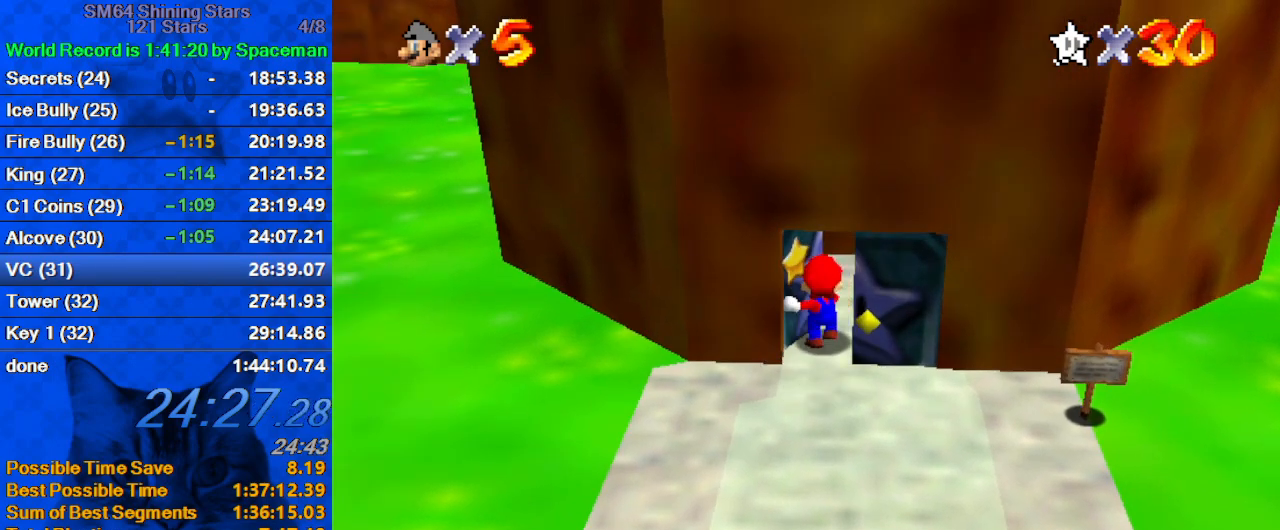
{"keys": [], "events": []}
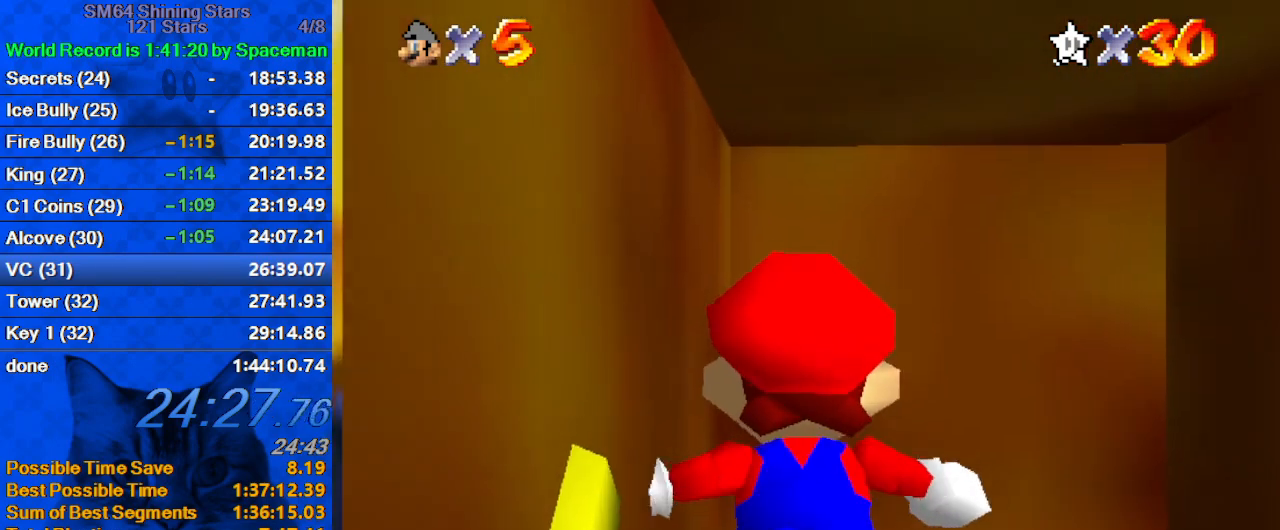
{"keys": [], "events": []}
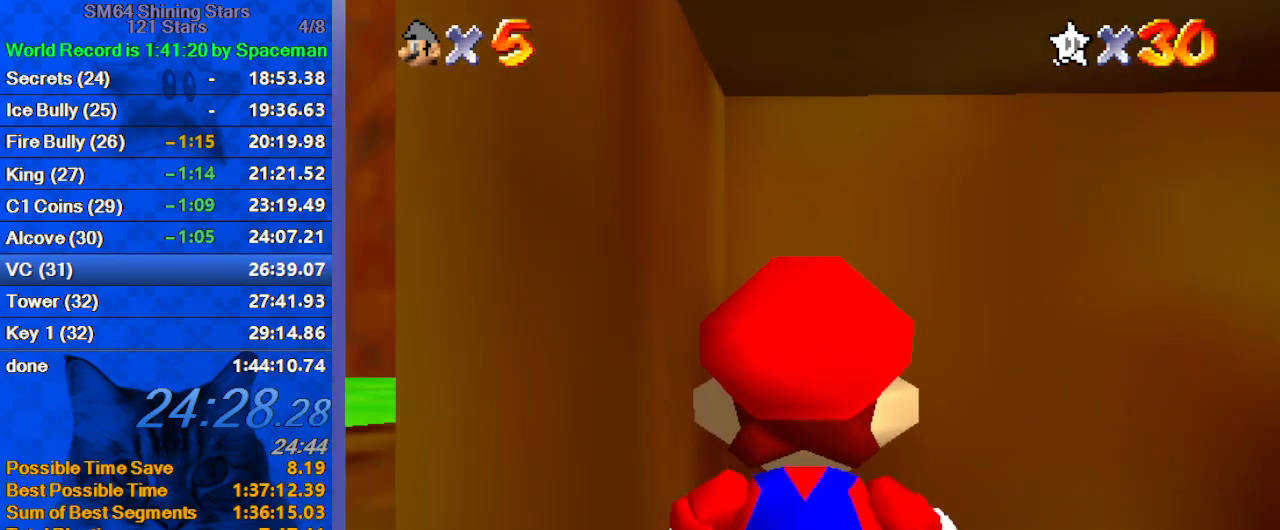
{"keys": [], "events": []}
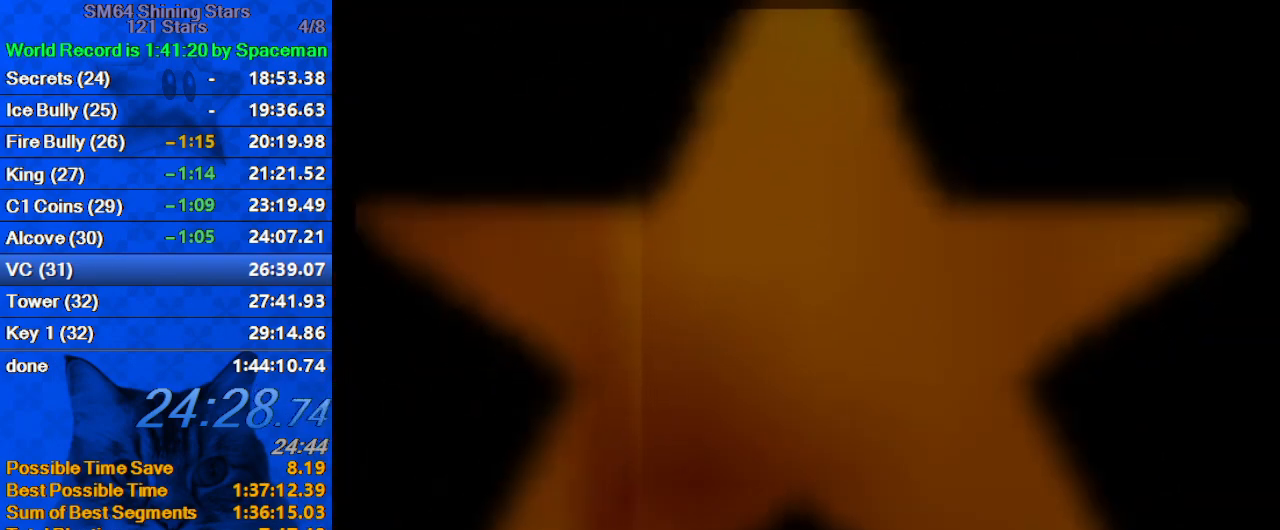
{"keys": [], "events": []}
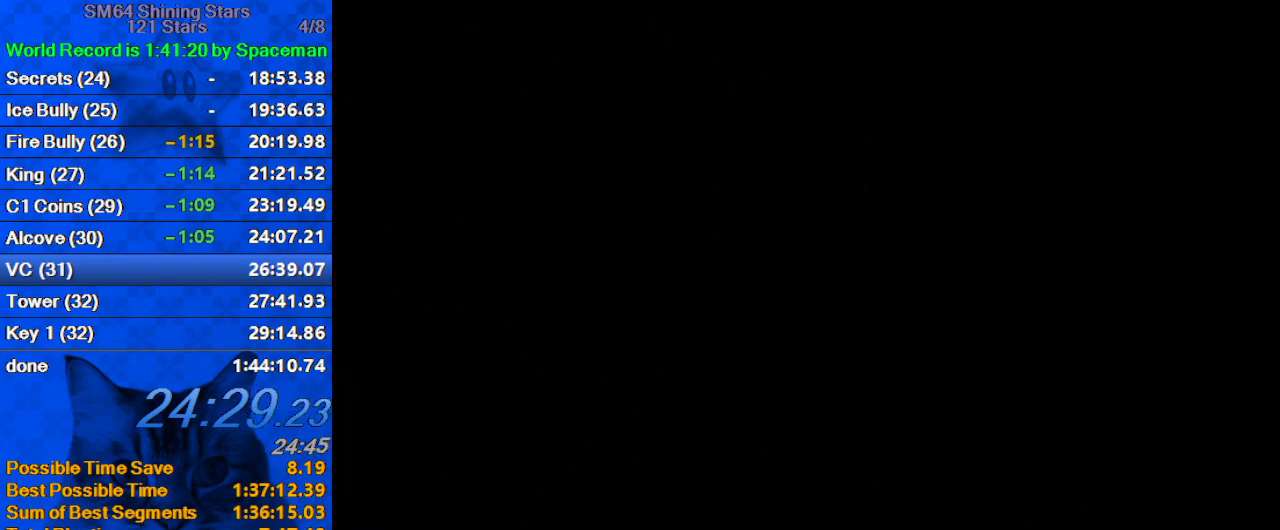
{"keys": ["a", "up"], "events": [[233, "up", "down"], [467, "a", "down"]]}
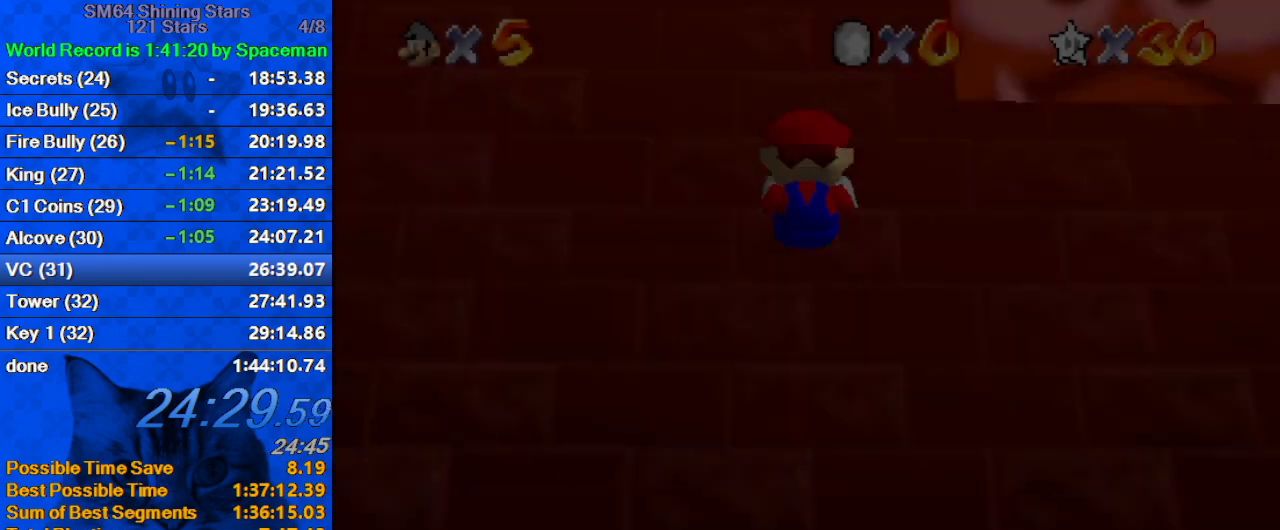
{"keys": ["up"], "events": [[233, "a", "up"]]}
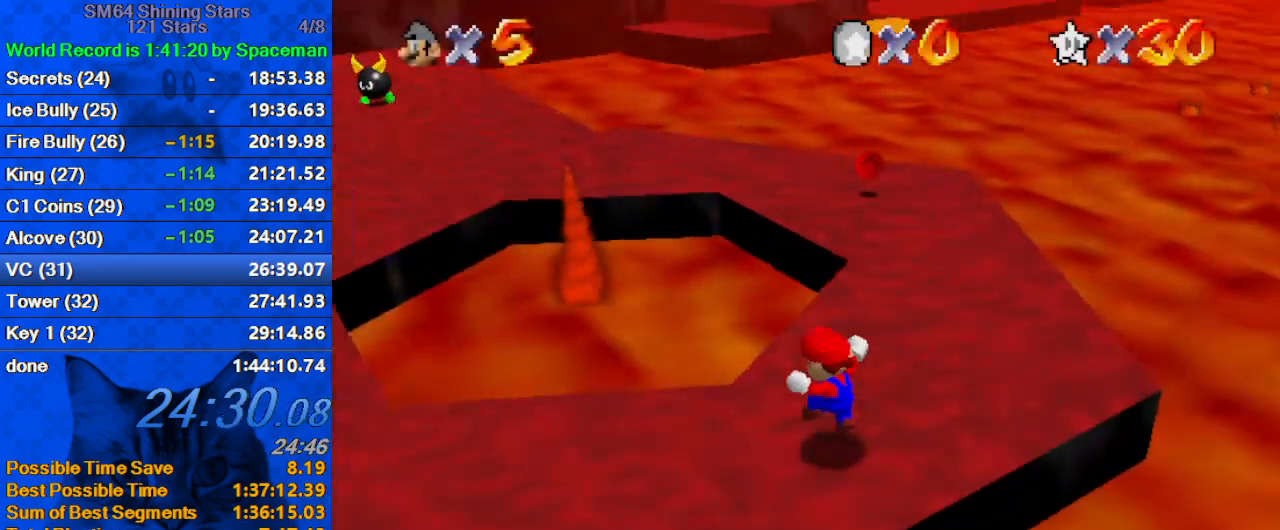
{"keys": ["up"], "events": []}
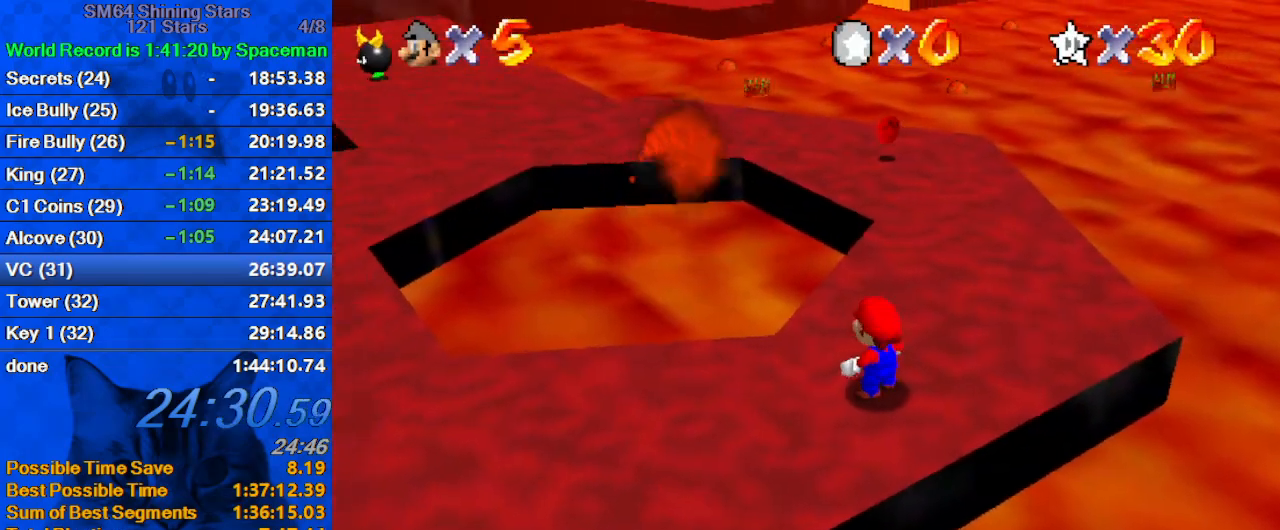
{"keys": ["right", "up", "y"], "events": [[233, "y", "down"], [267, "shift", "down"], [367, "right", "down"], [500, "shift", "up"]]}
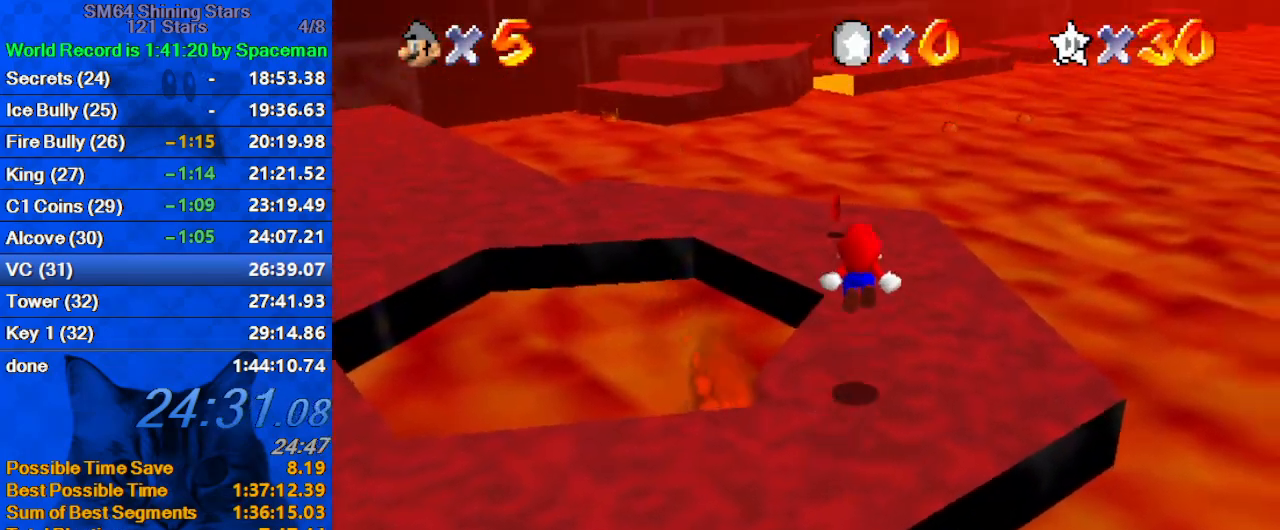
{"keys": ["up", "y"], "events": [[100, "right", "up"]]}
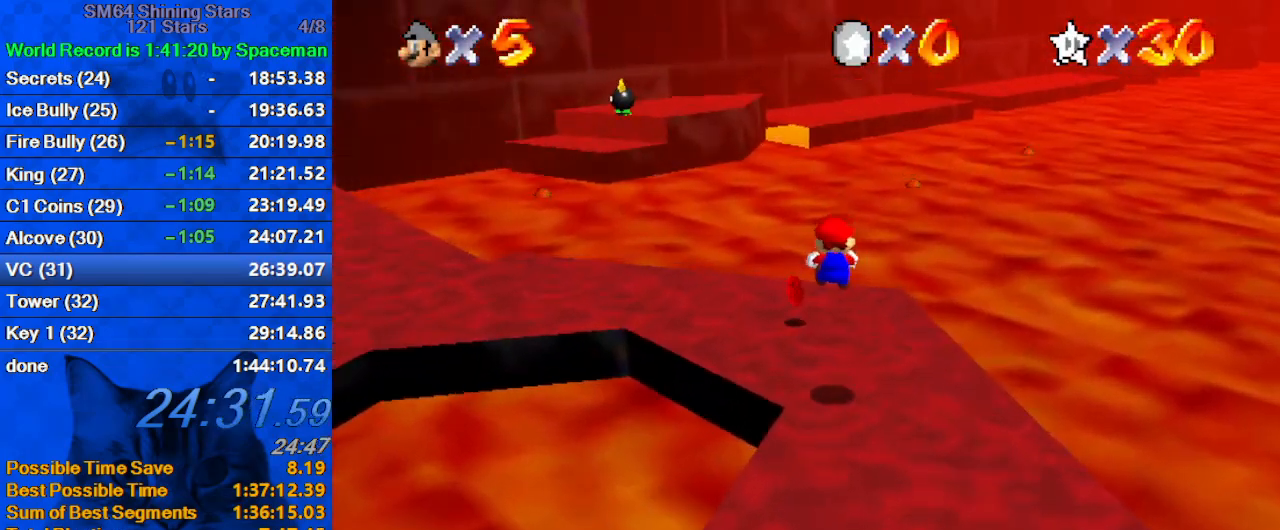
{"keys": ["shift", "up", "y"], "events": [[333, "shift", "down"]]}
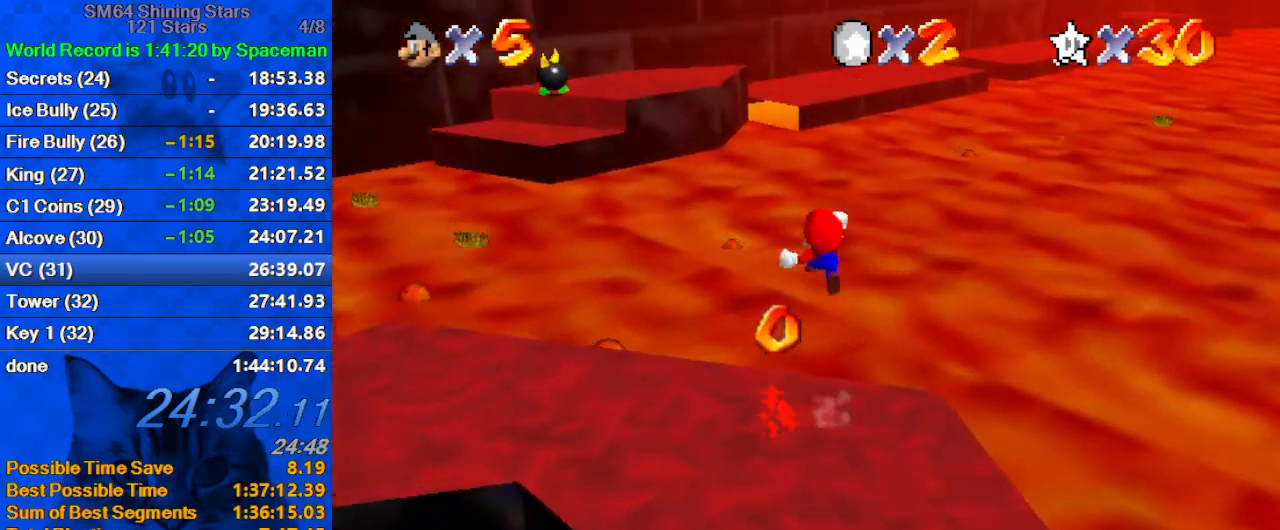
{"keys": ["up"], "events": [[400, "shift", "up"], [500, "y", "up"]]}
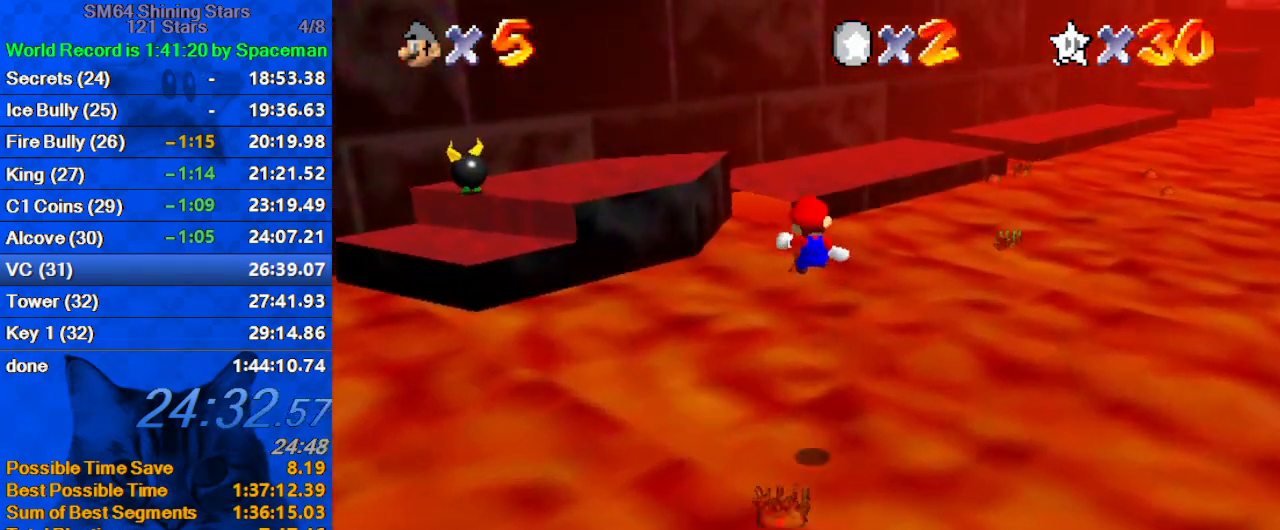
{"keys": ["up"], "events": []}
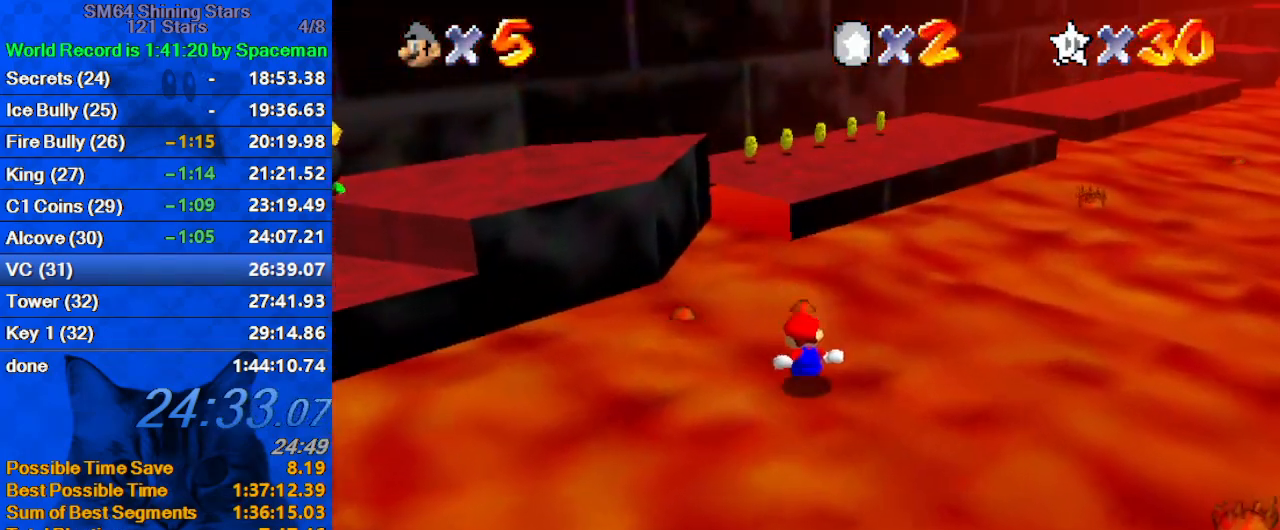
{"keys": ["up"], "events": []}
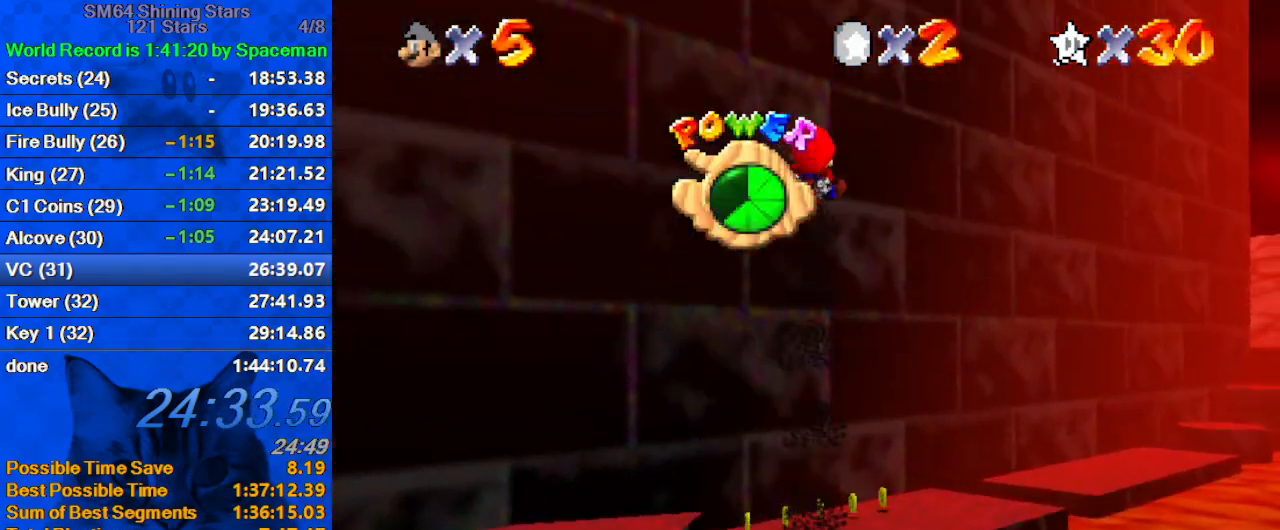
{"keys": ["up"], "events": []}
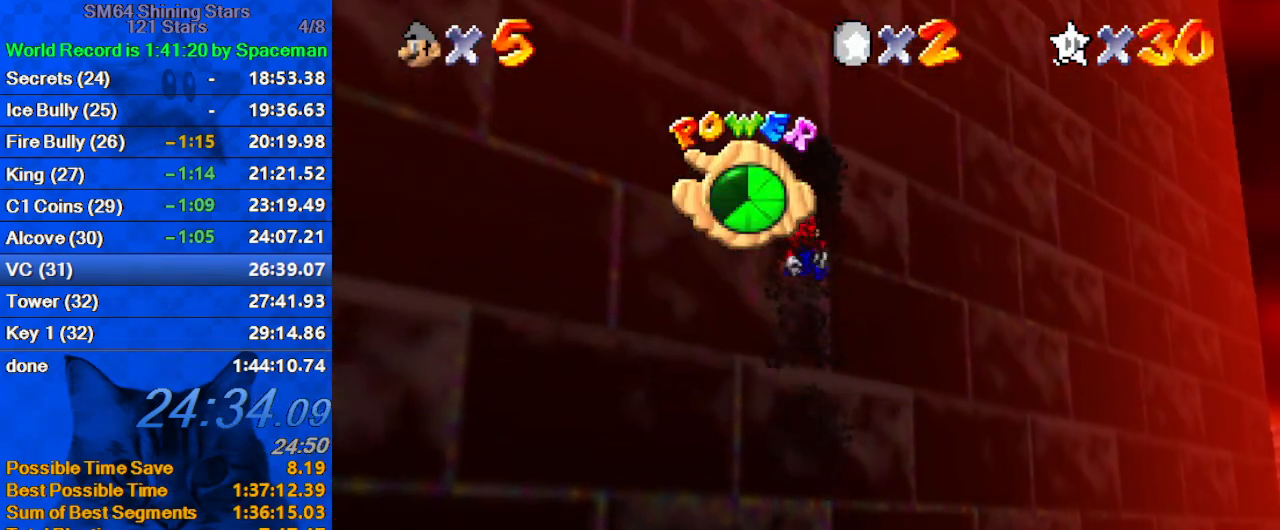
{"keys": ["up"], "events": [[167, "a", "down"], [333, "a", "up"], [400, "a", "down"], [500, "a", "up"]]}
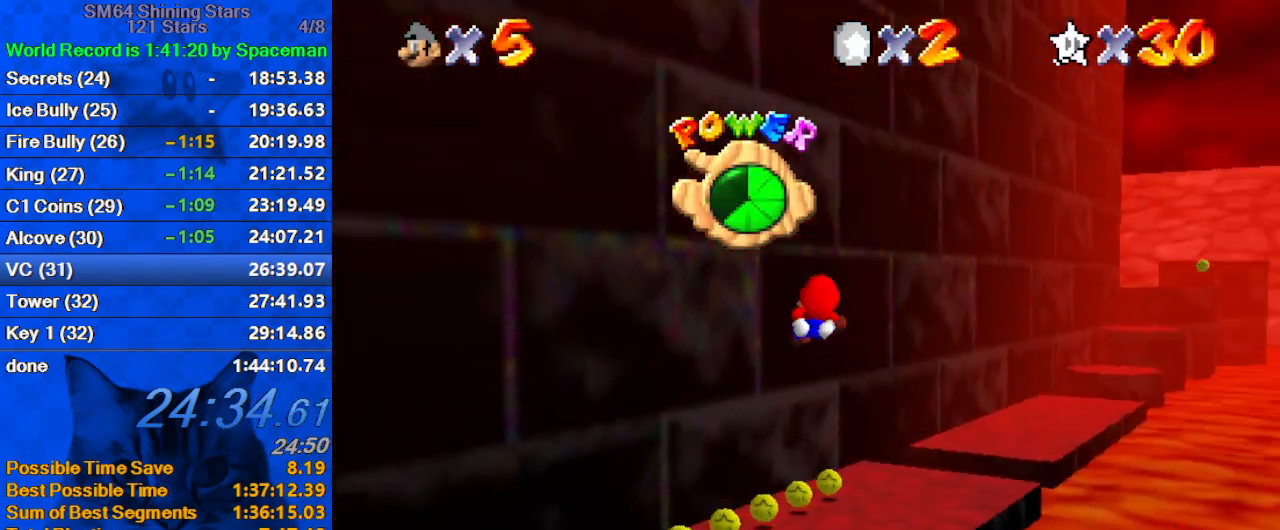
{"keys": ["up"], "events": [[67, "a", "down"], [200, "a", "up"], [200, "left", "down"], [367, "left", "up"]]}
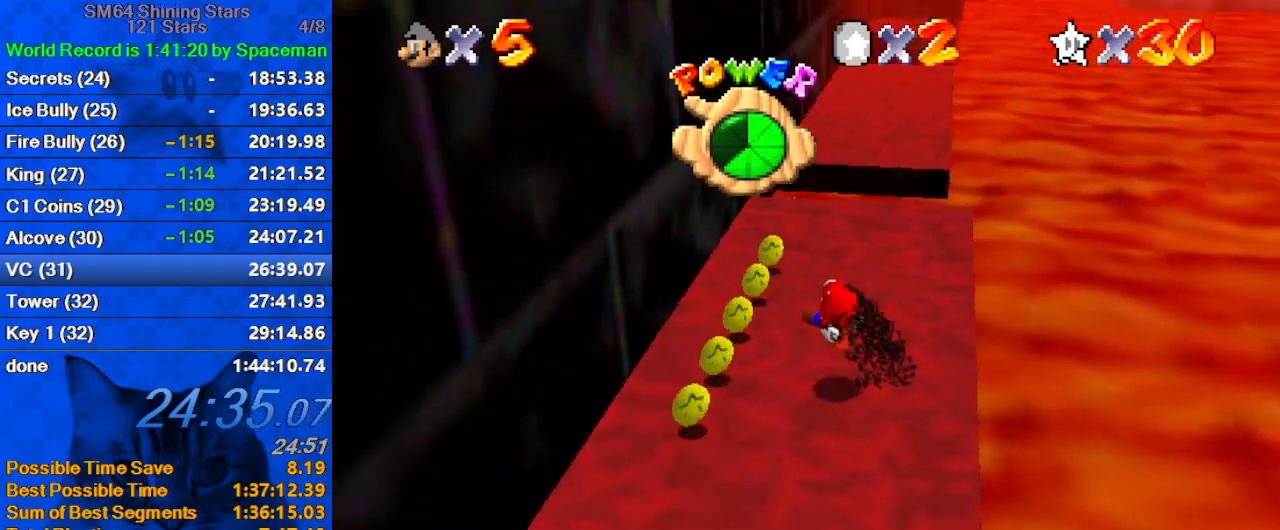
{"keys": ["up"], "events": [[100, "left", "down"], [200, "left", "up"]]}
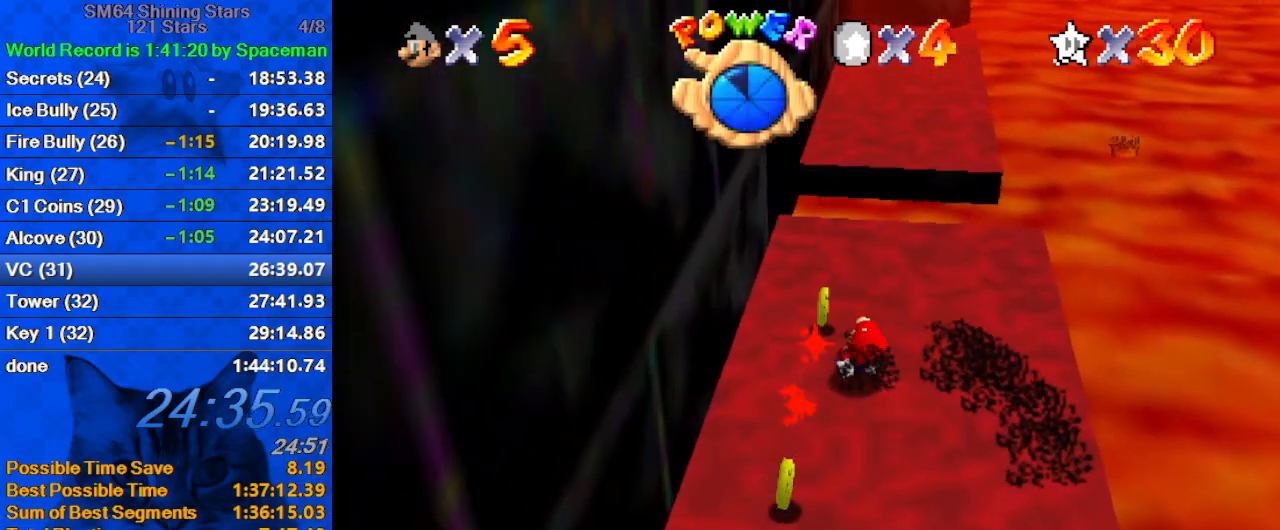
{"keys": ["shift", "up", "y"], "events": [[267, "y", "down"], [300, "shift", "down"]]}
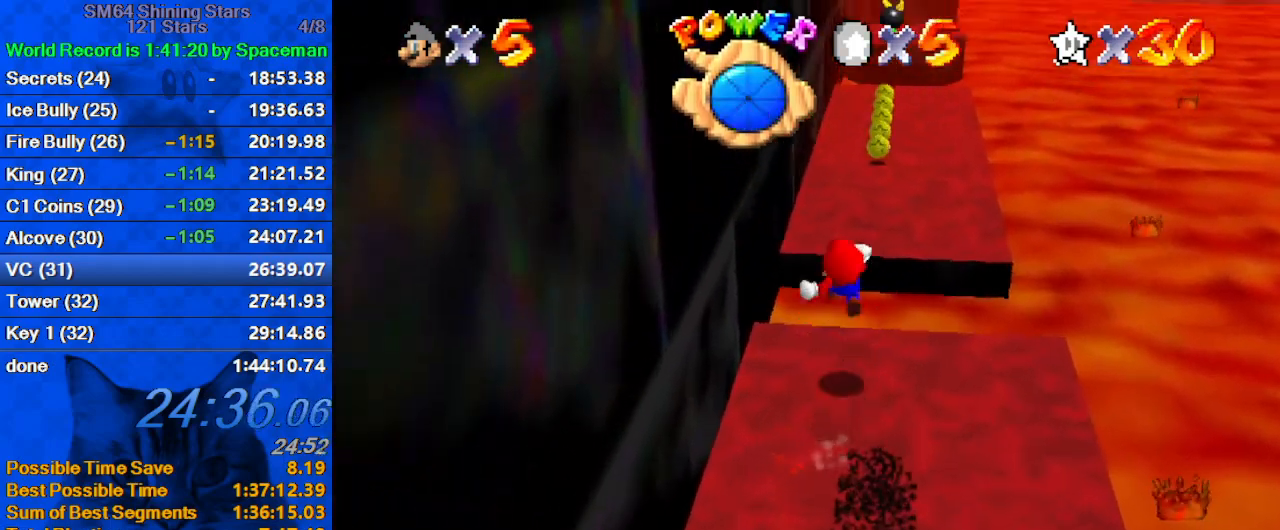
{"keys": ["right", "up"], "events": [[100, "shift", "up"], [100, "y", "up"], [333, "right", "down"]]}
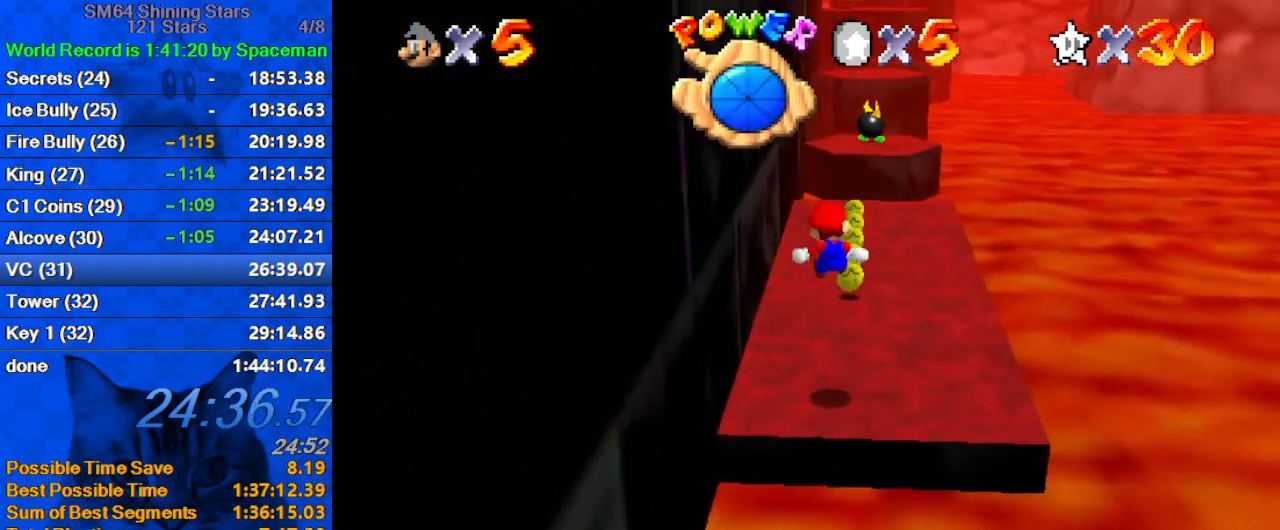
{"keys": ["up"], "events": [[233, "right", "up"]]}
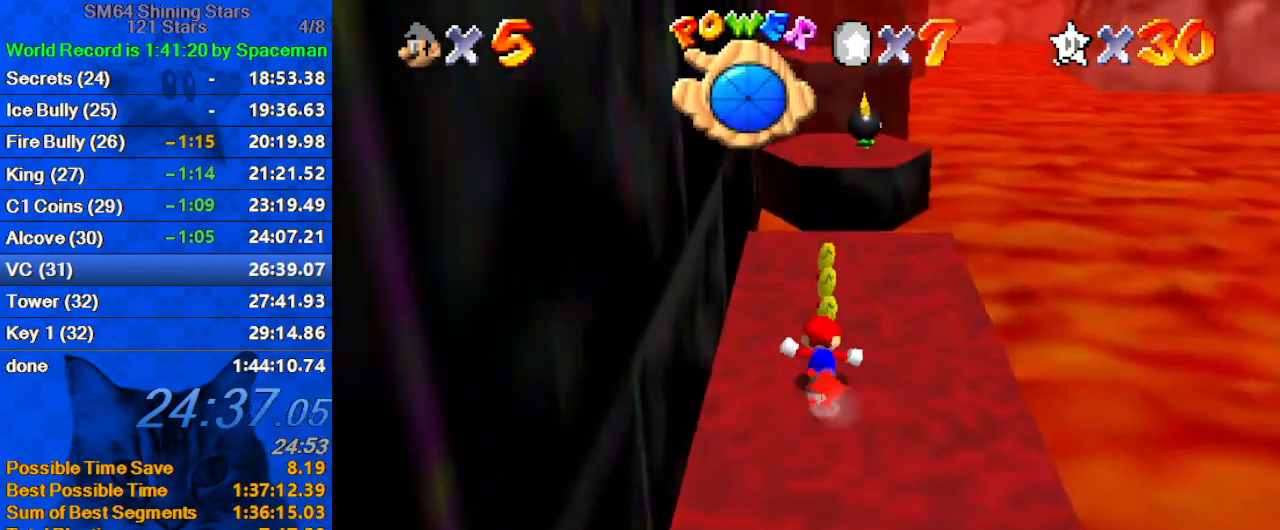
{"keys": ["ctrl", "shift", "up"], "events": [[133, "ctrl", "down"], [300, "ctrl", "up"], [500, "ctrl", "down"], [500, "shift", "down"]]}
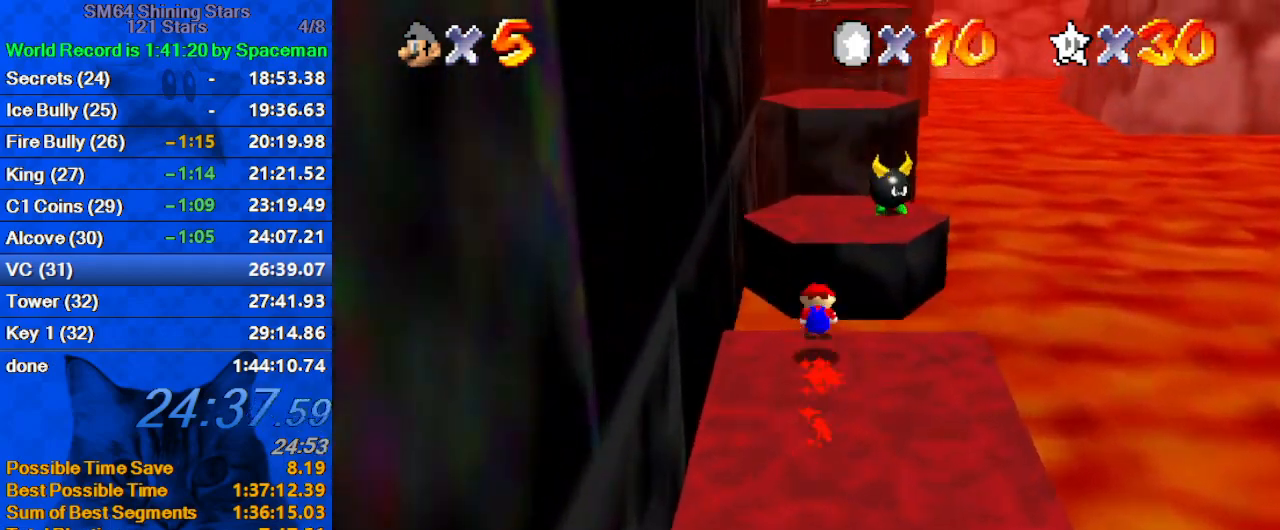
{"keys": ["shift", "up"], "events": [[167, "ctrl", "up"], [167, "shift", "up"], [467, "shift", "down"]]}
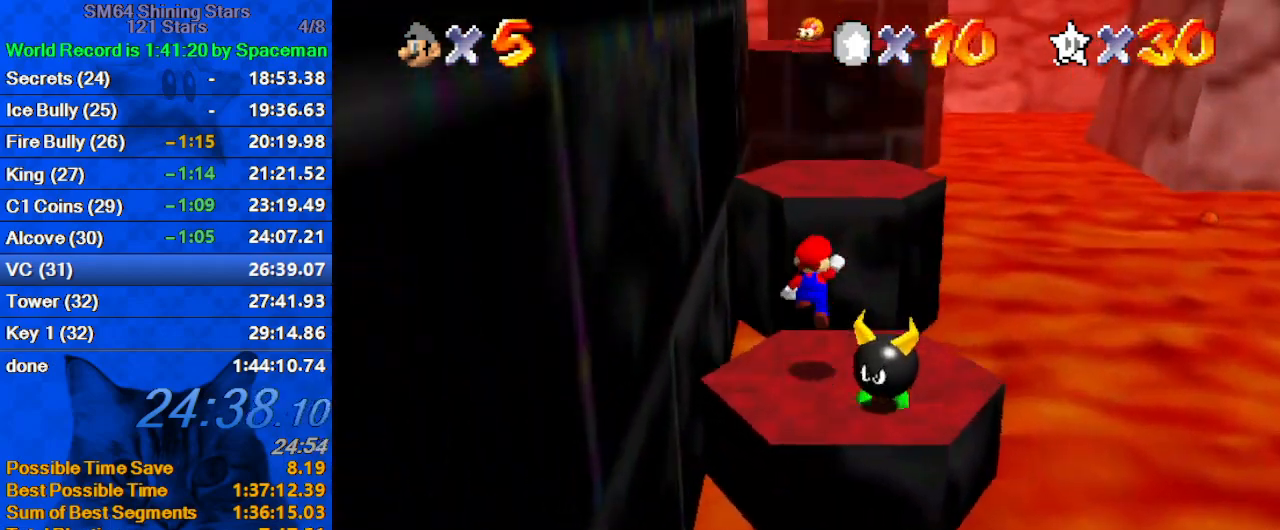
{"keys": ["d", "right", "up"], "events": [[233, "shift", "up"], [300, "right", "down"], [333, "d", "down"], [433, "d", "up"], [467, "d", "down"]]}
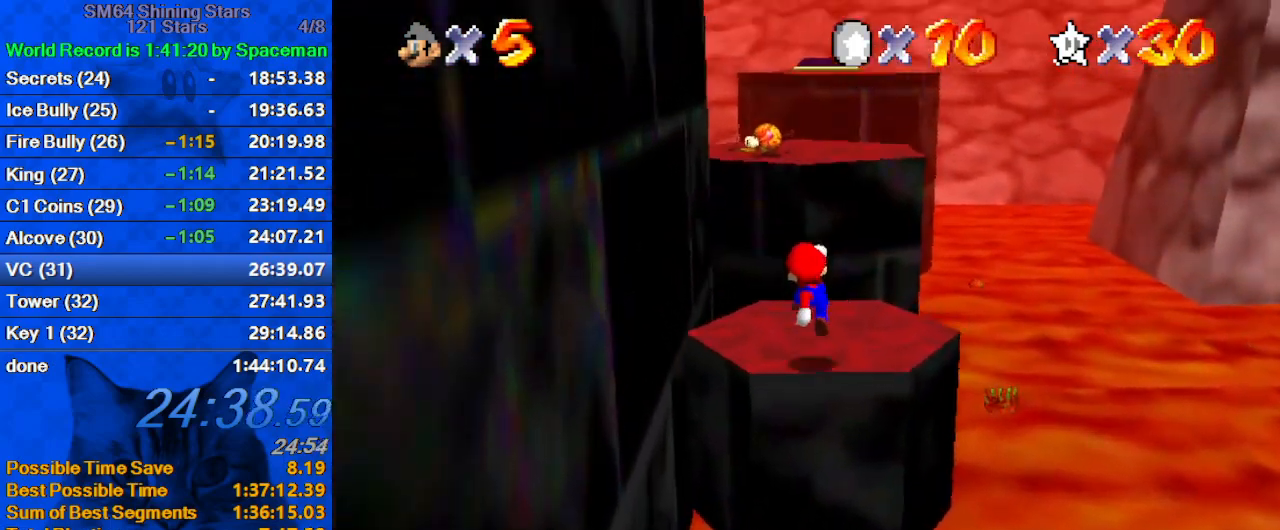
{"keys": ["d", "right", "shift", "up"], "events": [[33, "right", "up"], [67, "d", "up"], [100, "right", "down"], [200, "shift", "down"], [367, "d", "down"]]}
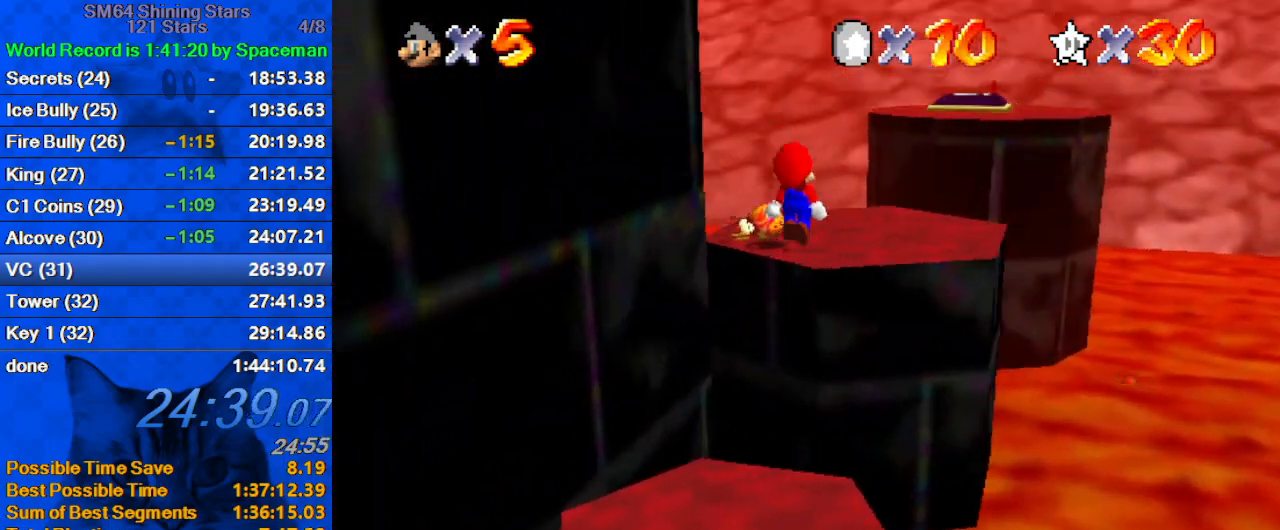
{"keys": ["d", "right", "up"], "events": [[33, "d", "up"], [33, "shift", "up"], [67, "d", "down"], [233, "d", "up"], [267, "d", "down"], [367, "d", "up"], [400, "d", "down"]]}
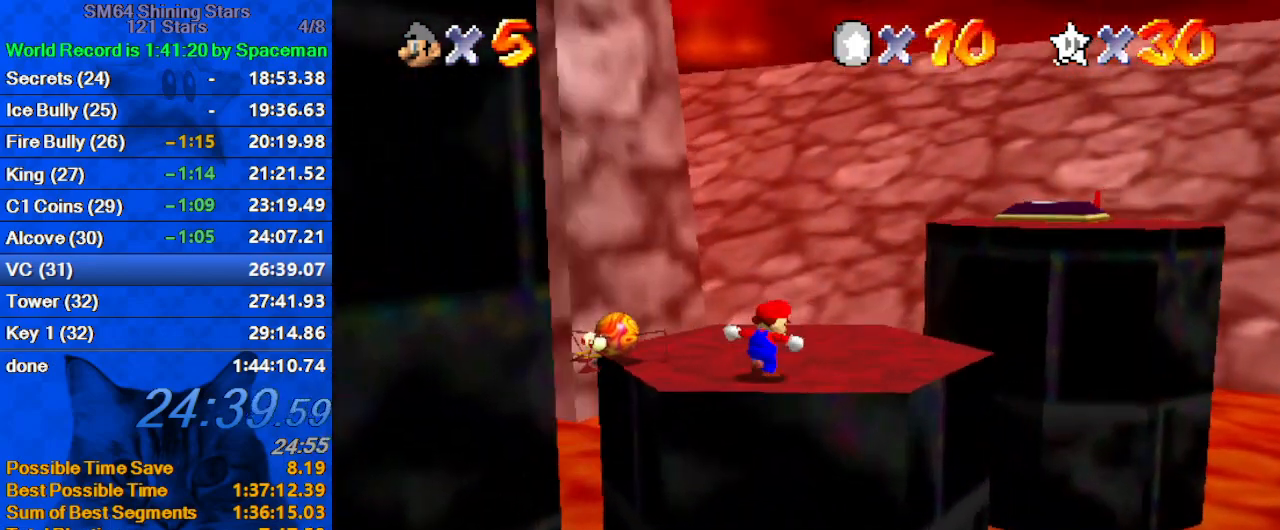
{"keys": ["up"], "events": [[100, "d", "up"], [100, "right", "up"]]}
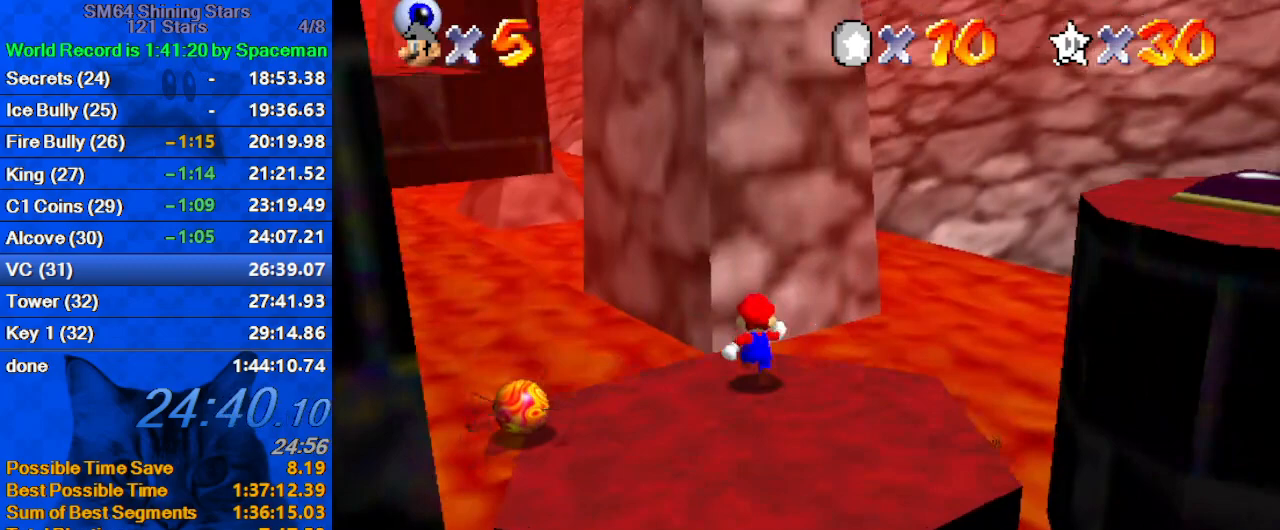
{"keys": ["left", "shift", "up", "y"], "events": [[33, "y", "down"], [67, "shift", "down"], [100, "left", "down"]]}
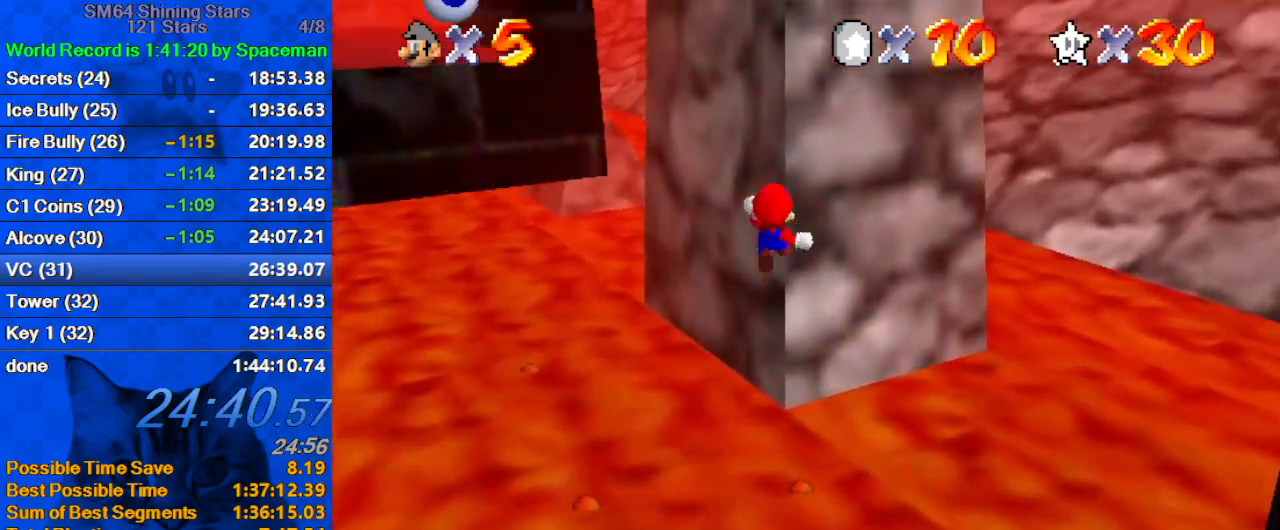
{"keys": ["left"], "events": [[67, "shift", "up"], [133, "y", "up"], [267, "up", "up"], [367, "w", "down"], [500, "w", "up"]]}